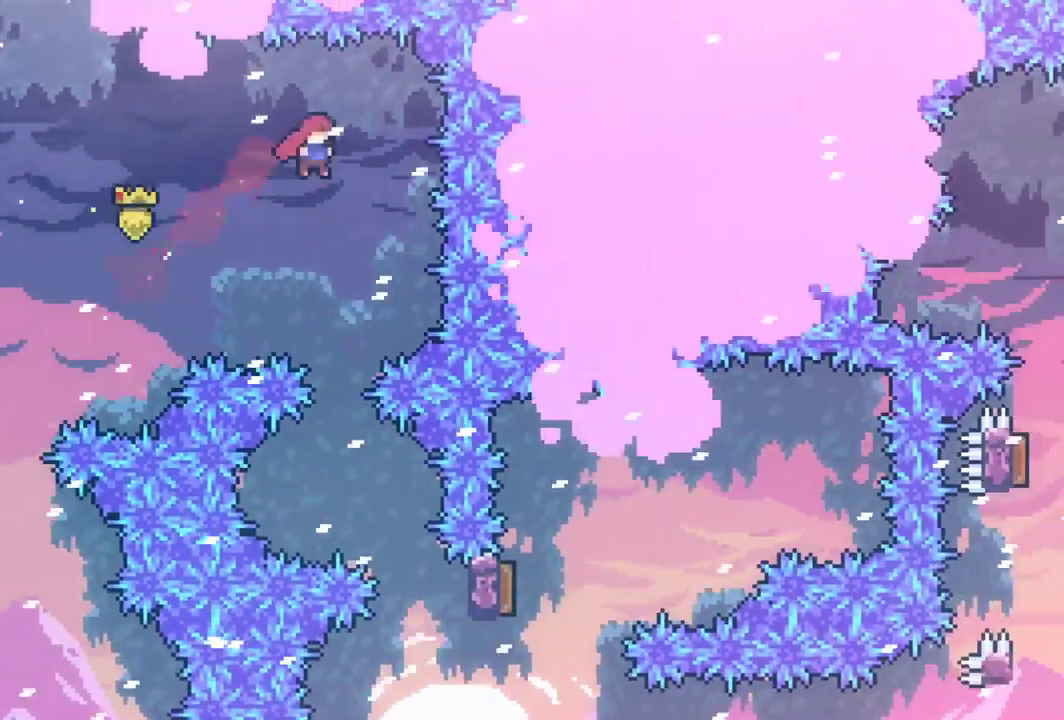
Gameplay with keyboard; each line is a JSON object with the keys held at the frame after it. "events" lists presses ("down") and releases ("up") of "dash", "down", "grab", "interact", "jump", "left", "pause", "right" and "up" between this image and that frame as [ms after this image, input, new state], when the widget could be followed in between. No other keys are recorded. Mouse input is not recorded. Key names are as the overlay labels them; some are game actions (e.g. jump) rather than physical keys.
{"keys": ["right"], "events": [[17, "right", "up"], [17, "up", "up"], [450, "right", "down"]]}
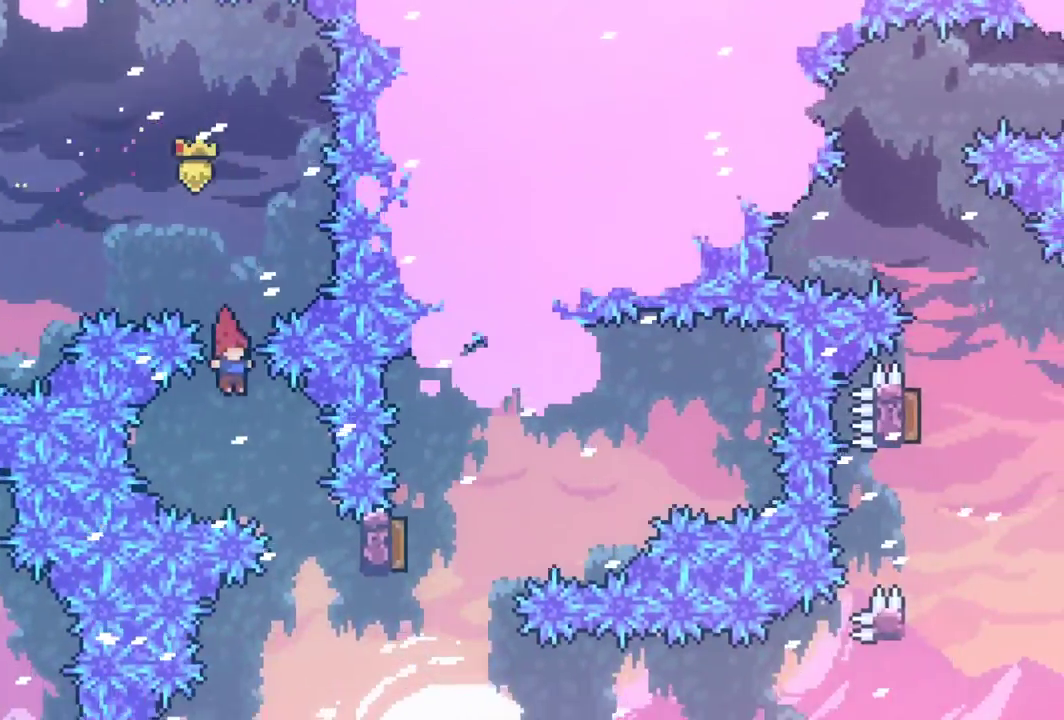
{"keys": ["right"], "events": []}
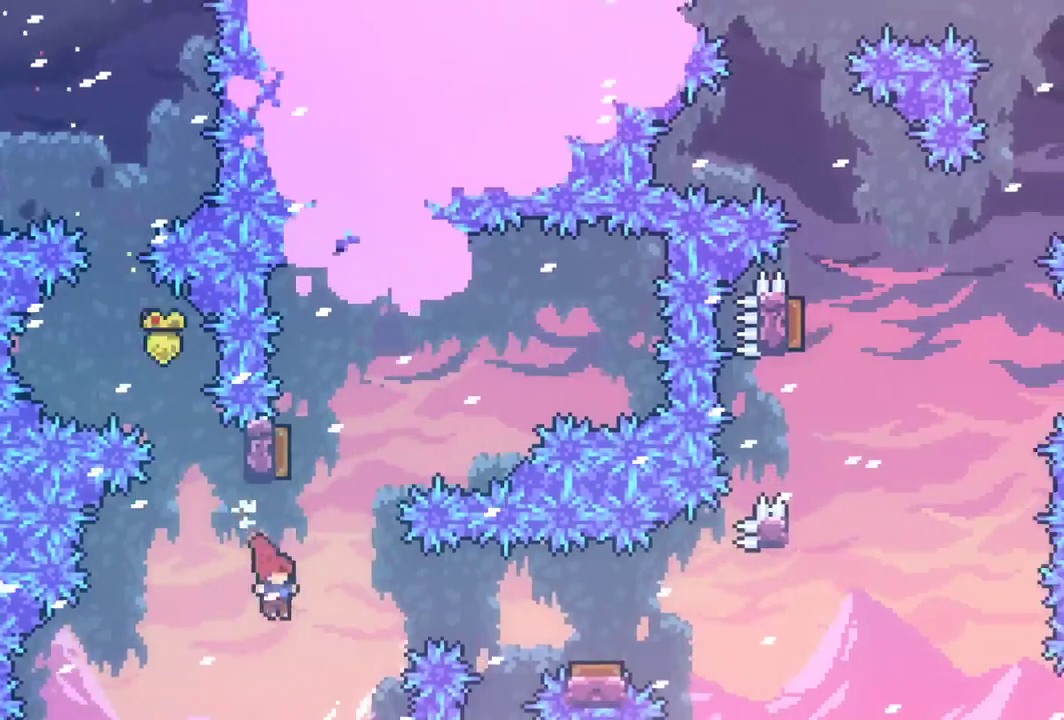
{"keys": [], "events": [[50, "dash", "down"], [50, "right", "up"], [50, "up", "down"], [283, "dash", "up"], [333, "up", "up"]]}
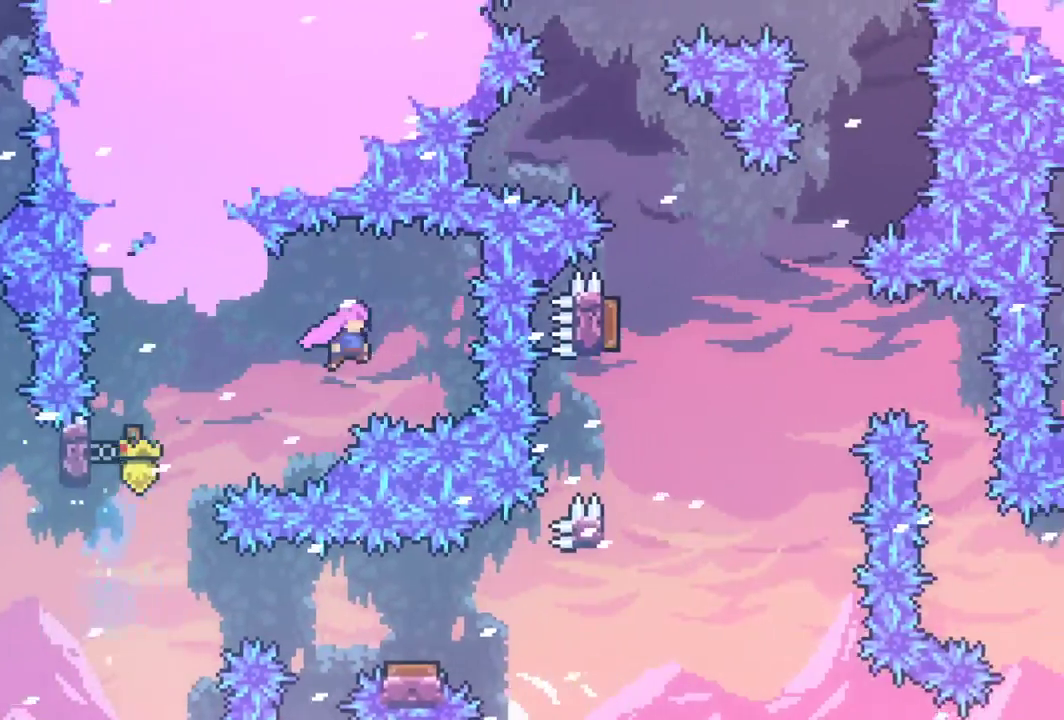
{"keys": [], "events": [[117, "dash", "down"], [117, "left", "down"], [300, "dash", "up"], [450, "left", "up"]]}
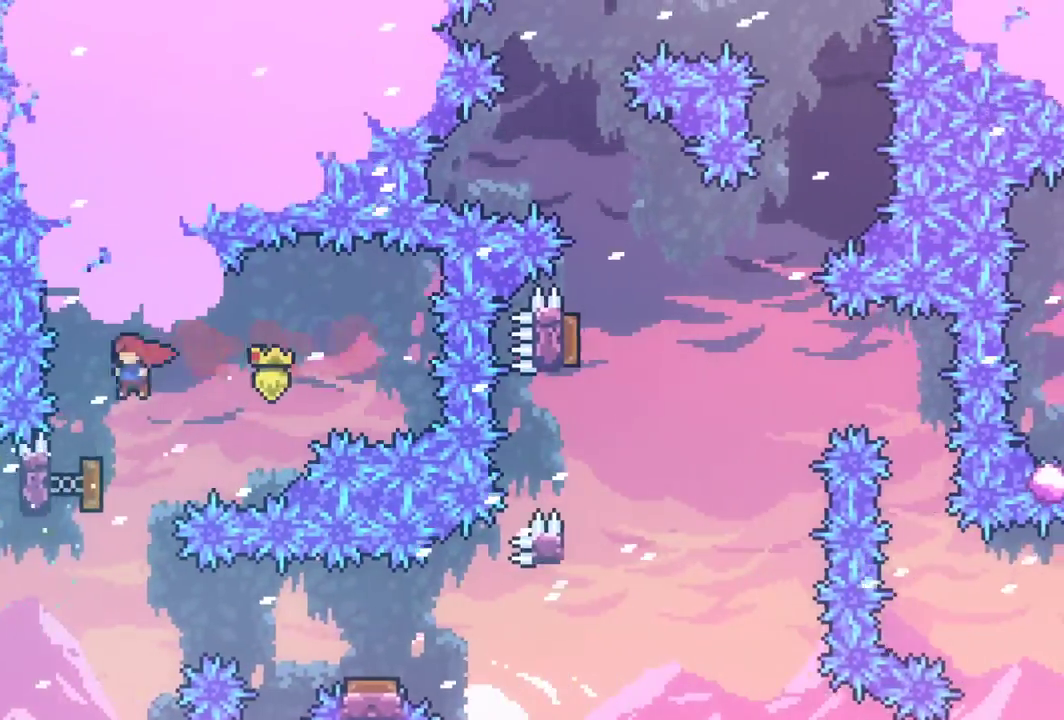
{"keys": ["dash", "right"], "events": [[417, "dash", "down"], [417, "right", "down"]]}
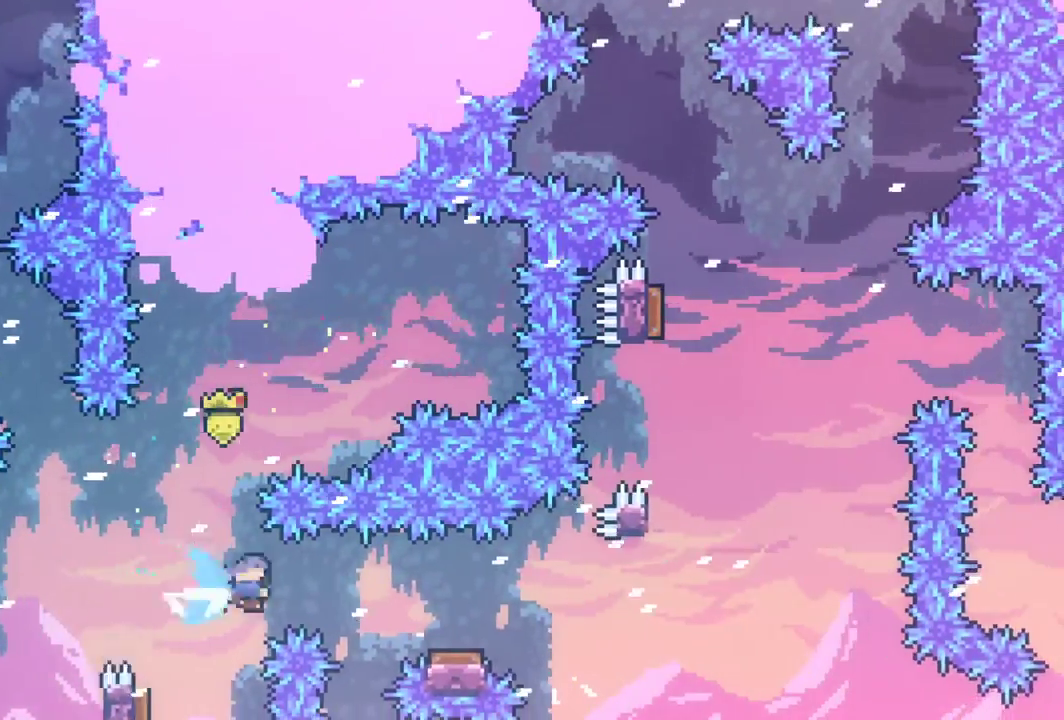
{"keys": ["dash", "right"], "events": [[200, "dash", "up"], [250, "right", "up"], [333, "dash", "down"], [333, "right", "down"]]}
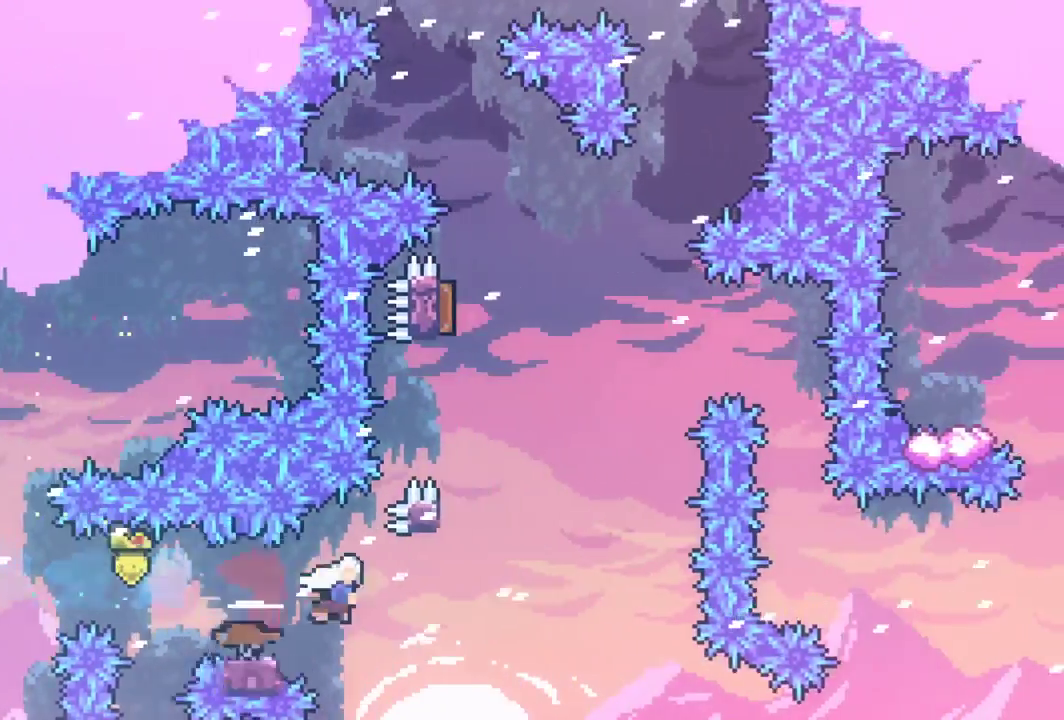
{"keys": ["dash", "jump", "left"], "events": [[67, "dash", "up"], [117, "right", "up"], [167, "dash", "down"], [167, "up", "down"], [300, "left", "down"], [300, "up", "up"], [350, "jump", "down"]]}
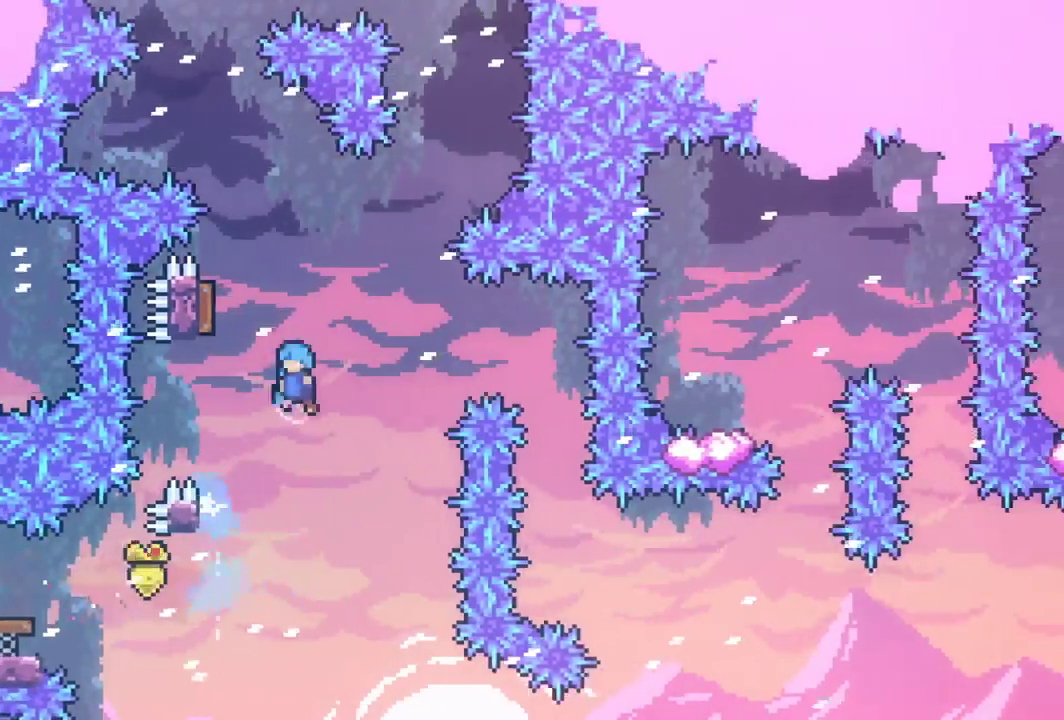
{"keys": [], "events": [[417, "dash", "up"], [467, "jump", "up"], [467, "left", "up"]]}
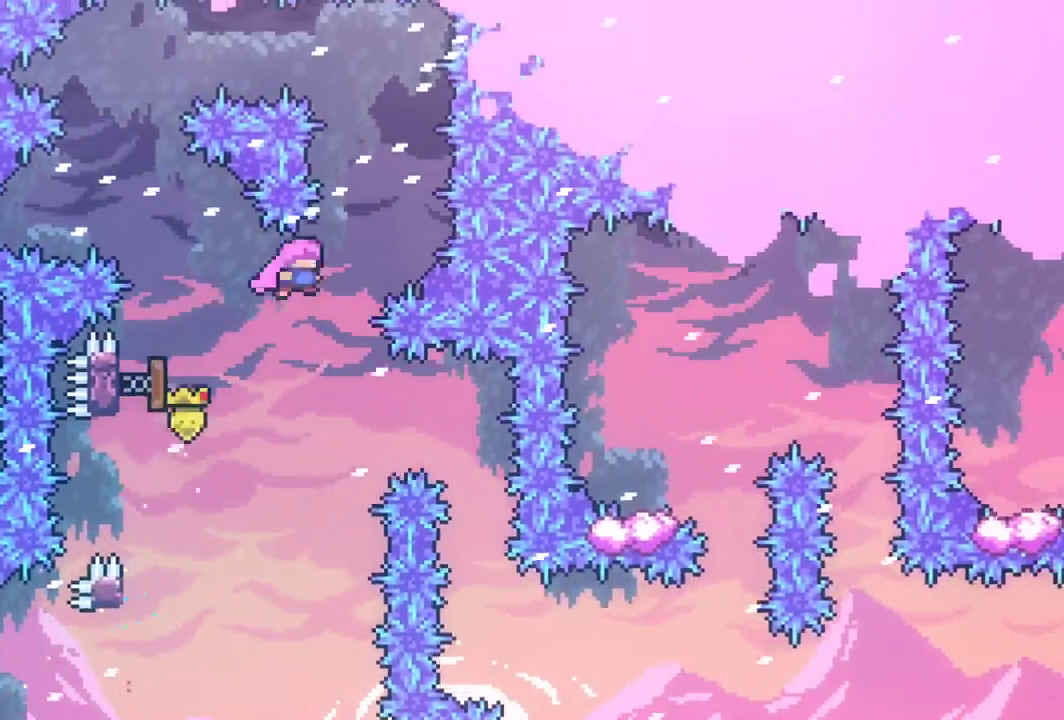
{"keys": ["dash", "left"], "events": [[100, "dash", "down"], [100, "up", "down"], [283, "dash", "up"], [283, "up", "up"], [383, "dash", "down"], [383, "left", "down"]]}
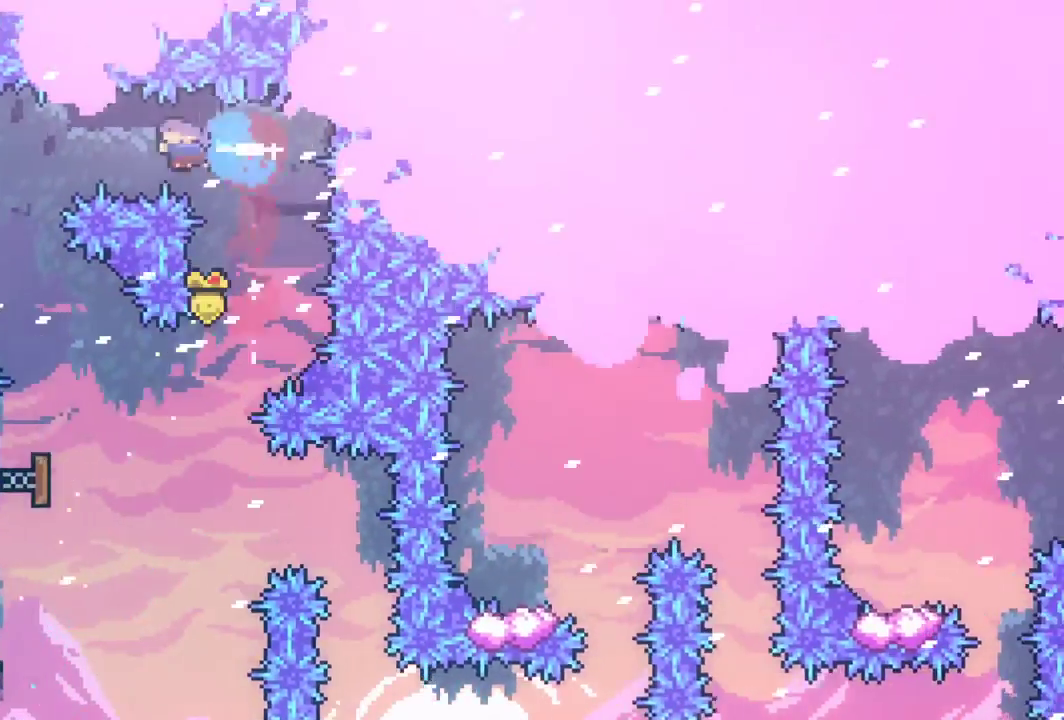
{"keys": ["right"], "events": [[33, "dash", "up"], [167, "left", "up"], [217, "right", "down"]]}
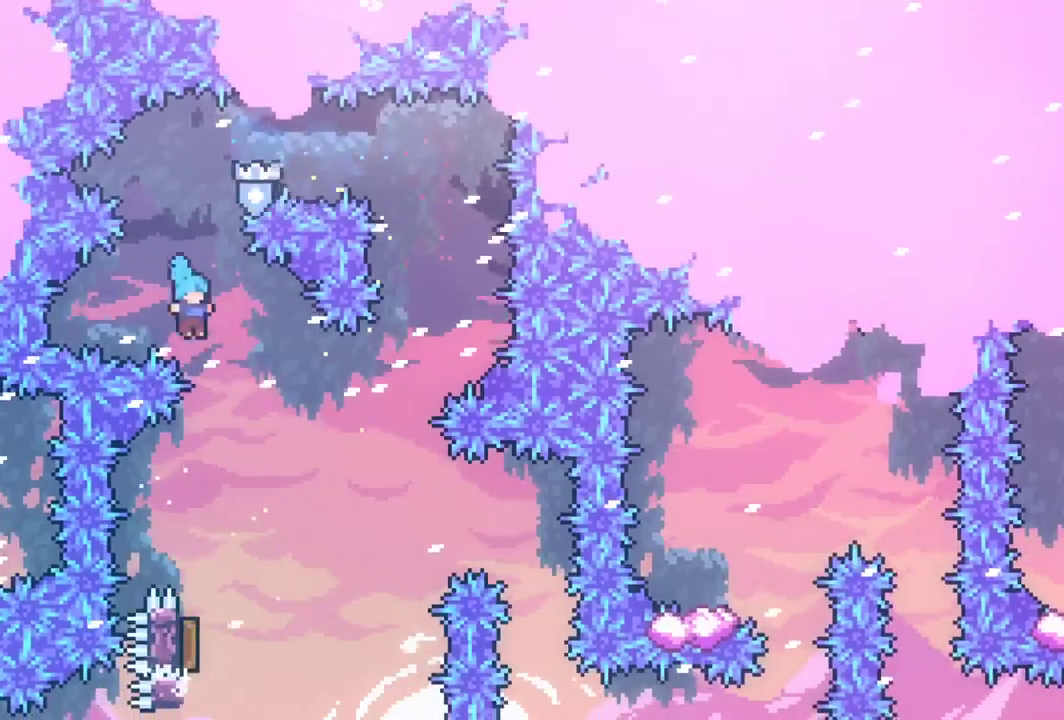
{"keys": ["left"], "events": [[133, "right", "up"], [367, "left", "down"]]}
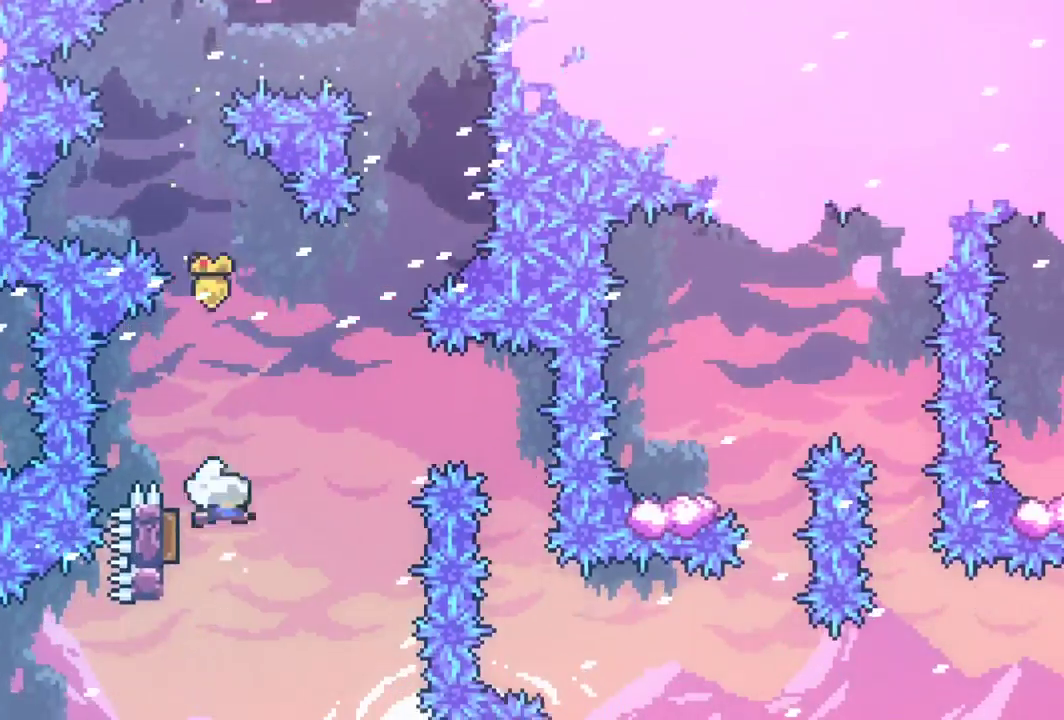
{"keys": [], "events": [[100, "left", "up"]]}
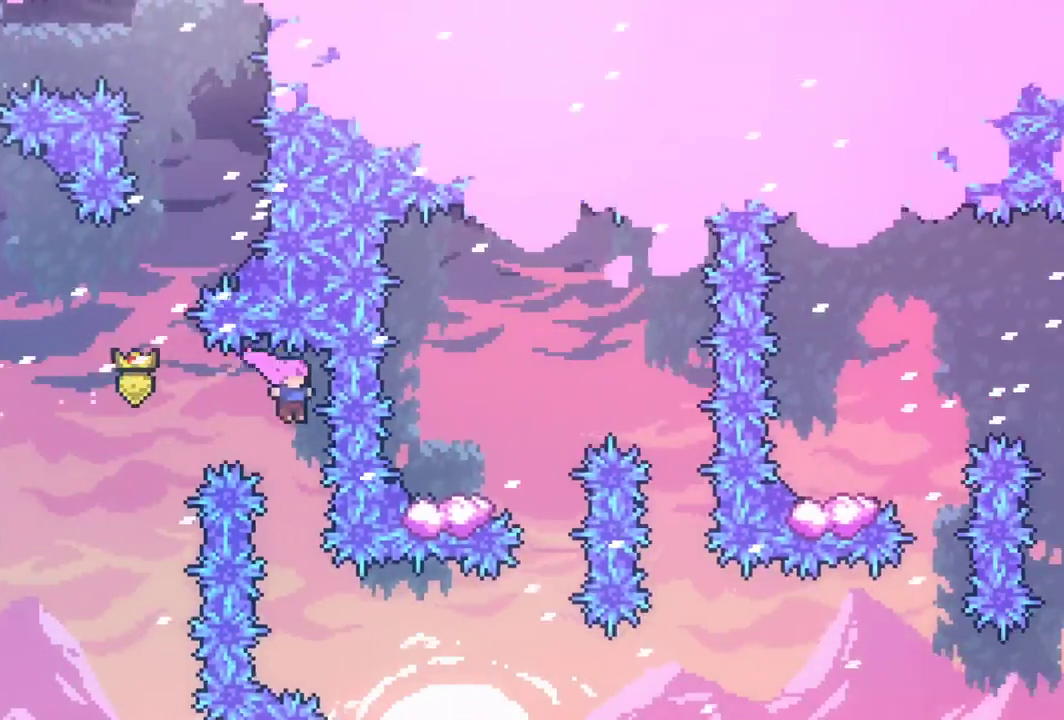
{"keys": ["dash", "right"], "events": [[350, "dash", "down"], [350, "right", "down"]]}
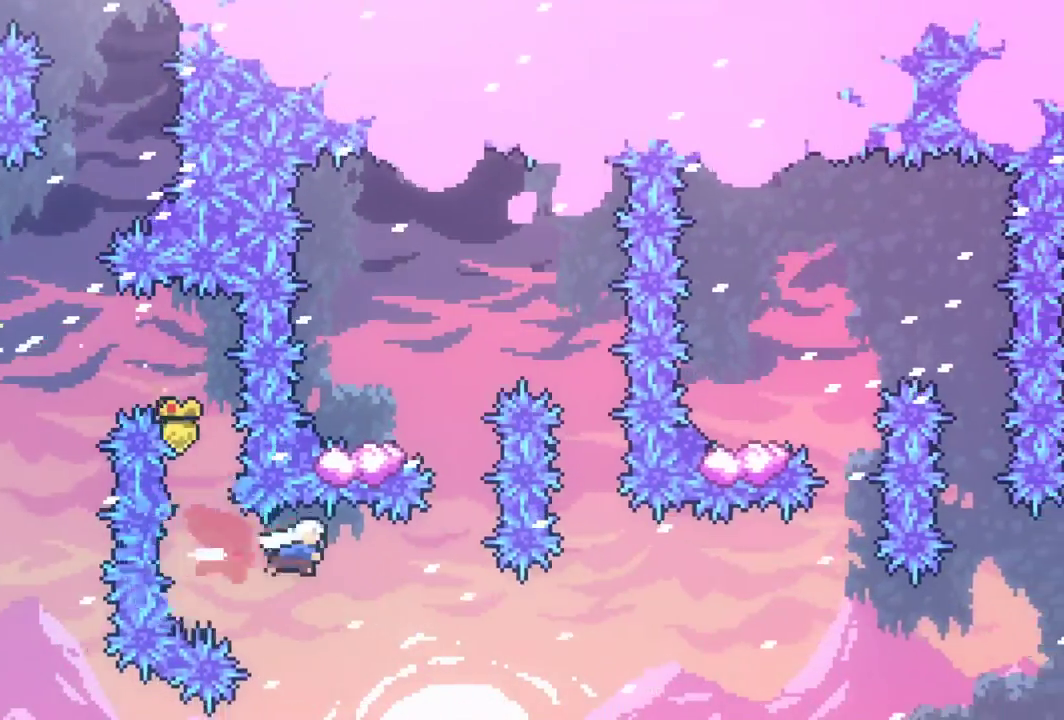
{"keys": ["left"], "events": [[183, "dash", "up"], [233, "right", "up"], [233, "up", "down"], [283, "dash", "down"], [467, "up", "up"], [500, "dash", "up"], [500, "left", "down"]]}
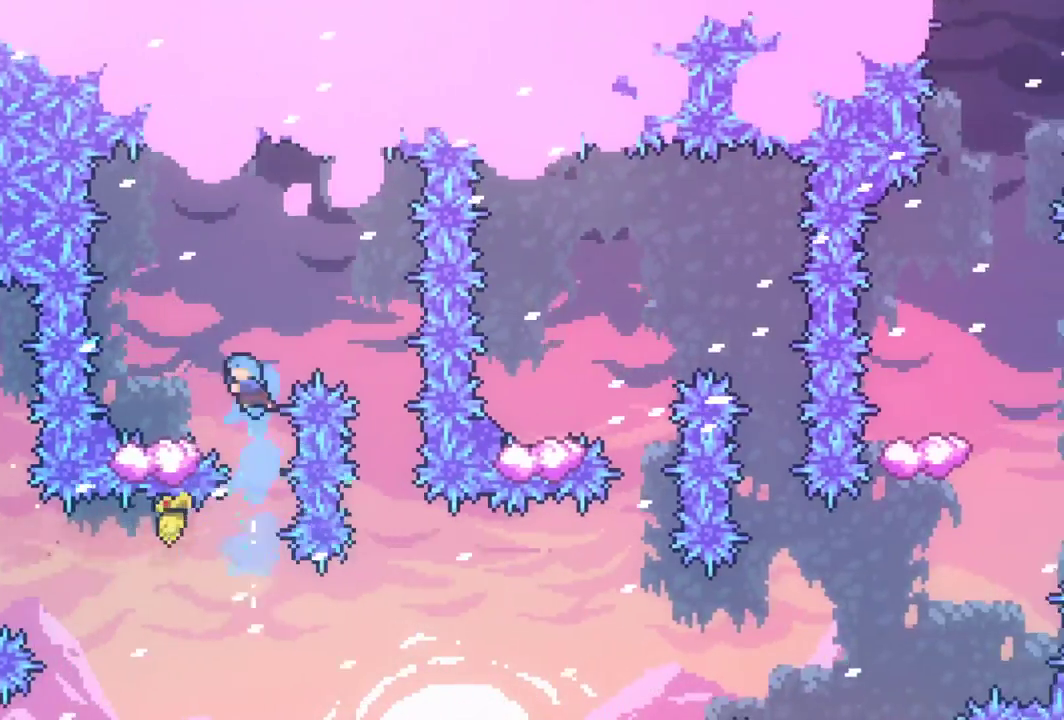
{"keys": ["jump", "right"], "events": [[200, "left", "up"], [333, "jump", "down"], [333, "right", "down"]]}
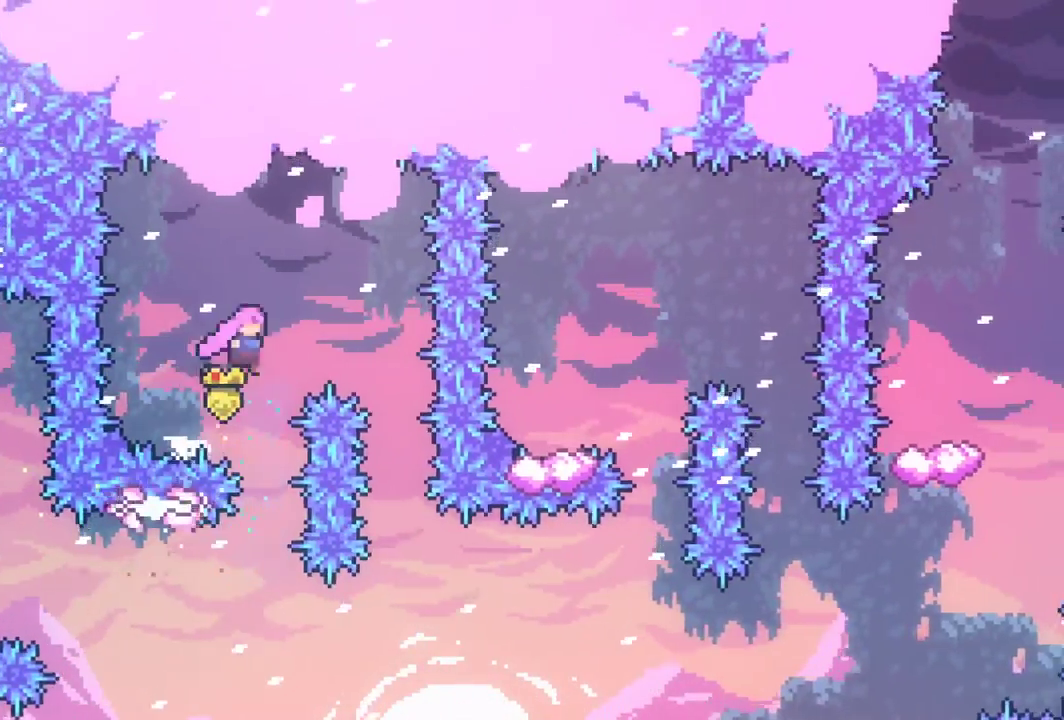
{"keys": [], "events": [[400, "jump", "up"], [400, "right", "up"]]}
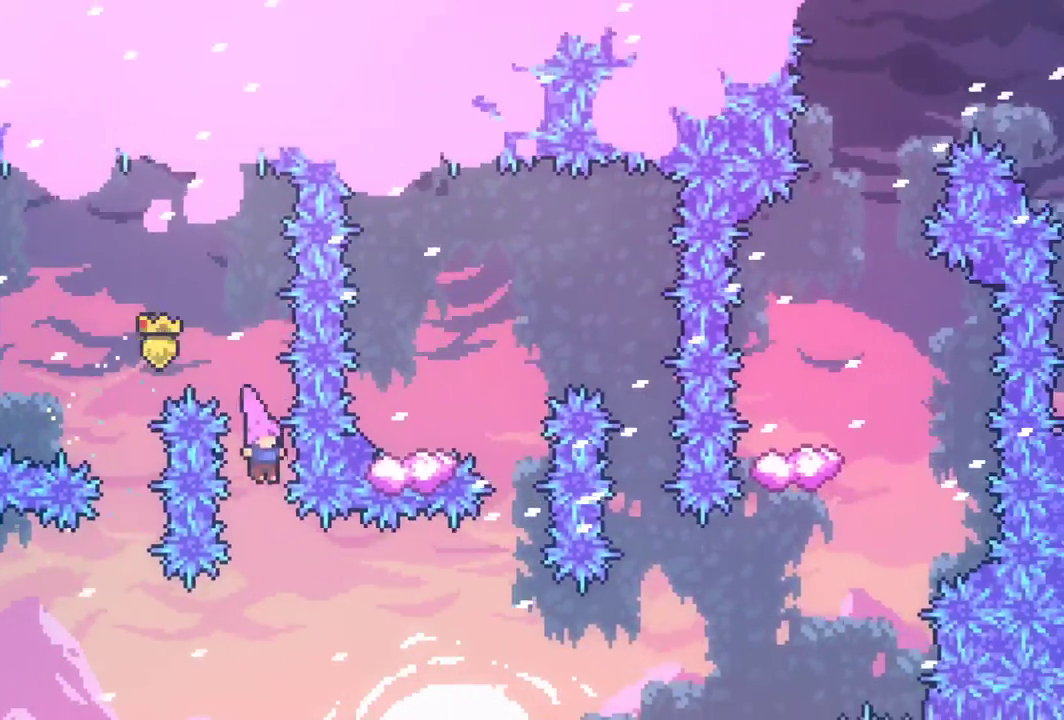
{"keys": [], "events": [[183, "dash", "down"], [183, "right", "down"], [467, "dash", "up"], [500, "right", "up"]]}
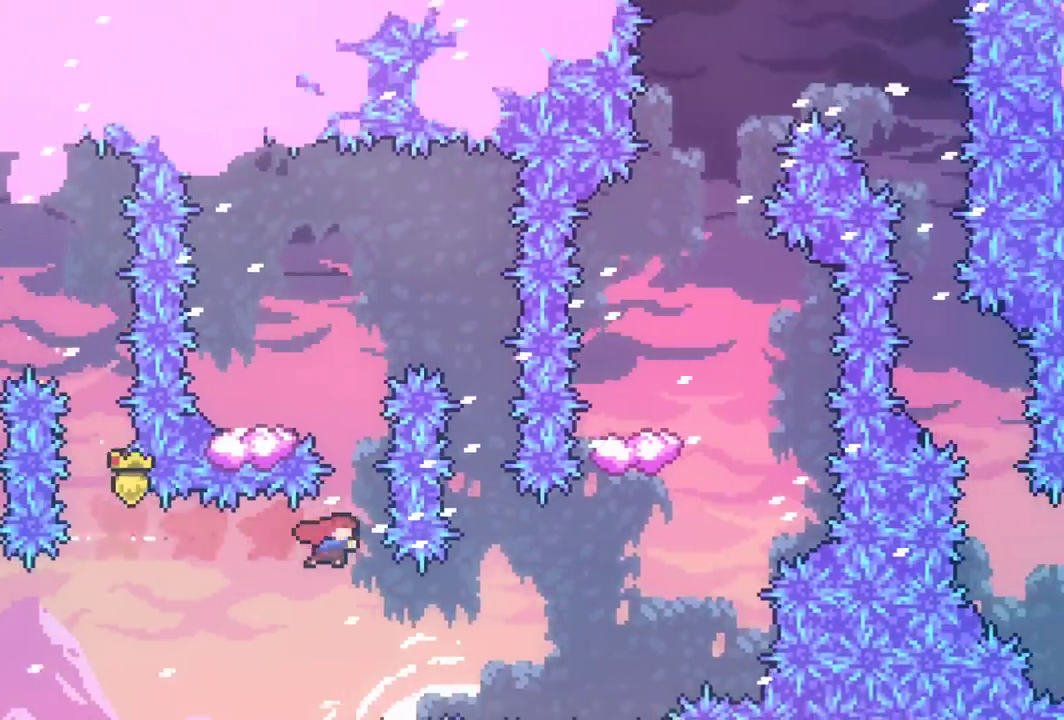
{"keys": ["left"], "events": [[50, "dash", "down"], [50, "up", "down"], [250, "dash", "up"], [250, "up", "up"], [333, "left", "down"]]}
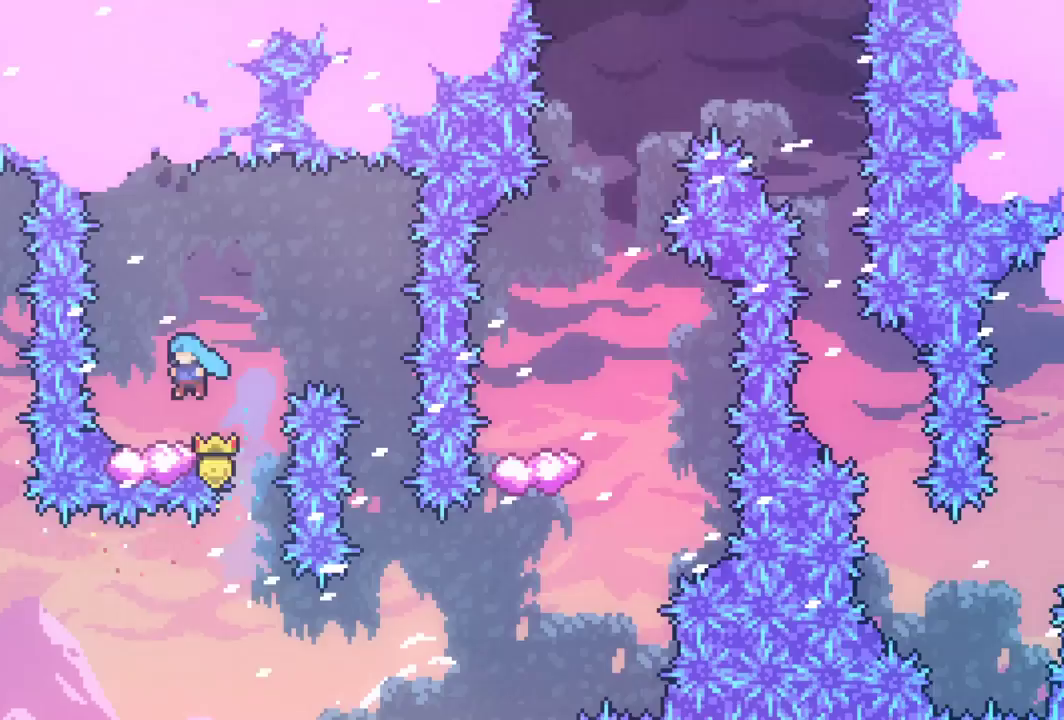
{"keys": ["jump", "right"], "events": [[17, "left", "up"], [167, "jump", "down"], [167, "right", "down"]]}
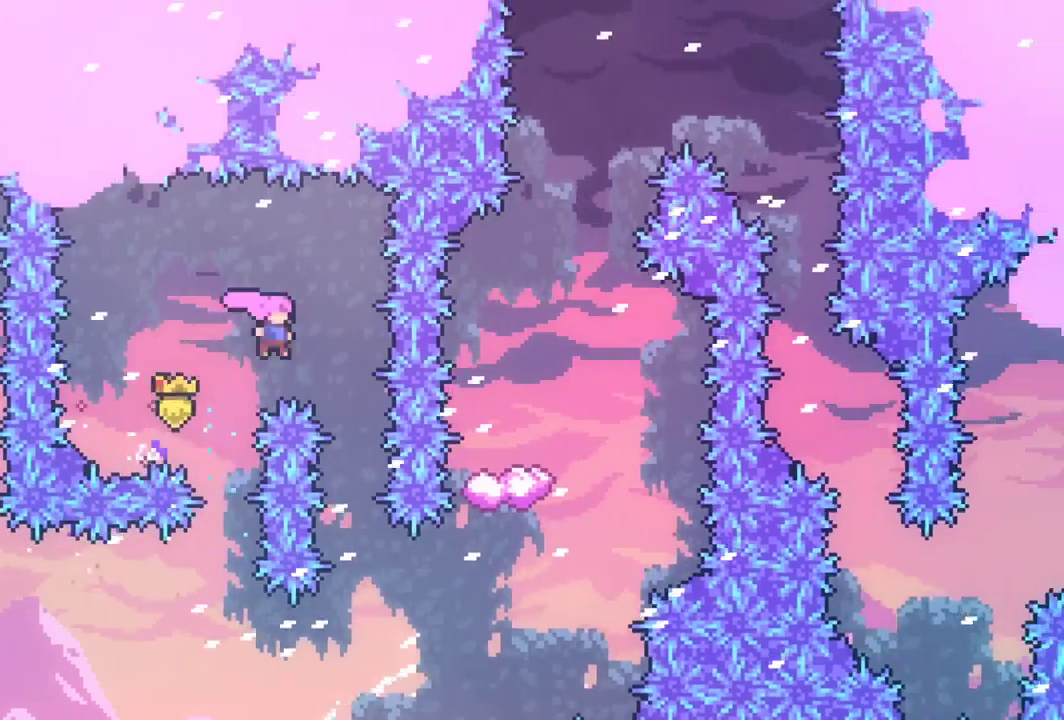
{"keys": ["dash", "right"], "events": [[183, "right", "up"], [217, "jump", "up"], [500, "dash", "down"], [500, "right", "down"]]}
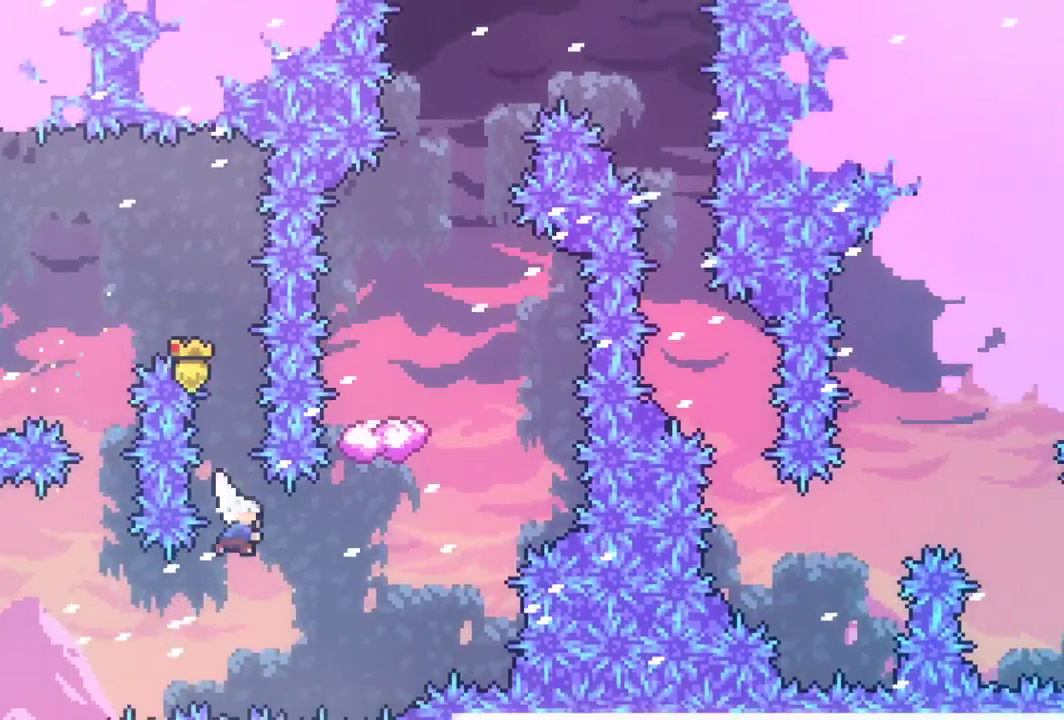
{"keys": [], "events": [[150, "dash", "up"], [200, "right", "up"], [250, "dash", "down"], [250, "up", "down"], [383, "dash", "up"], [383, "up", "up"]]}
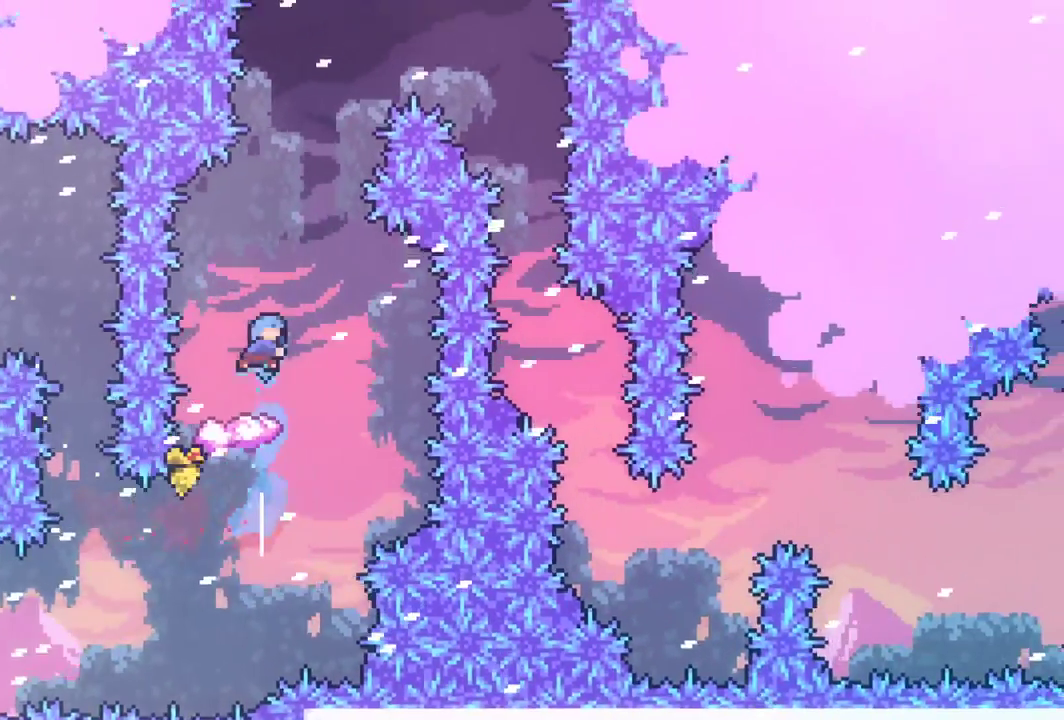
{"keys": [], "events": [[117, "left", "down"], [217, "left", "up"]]}
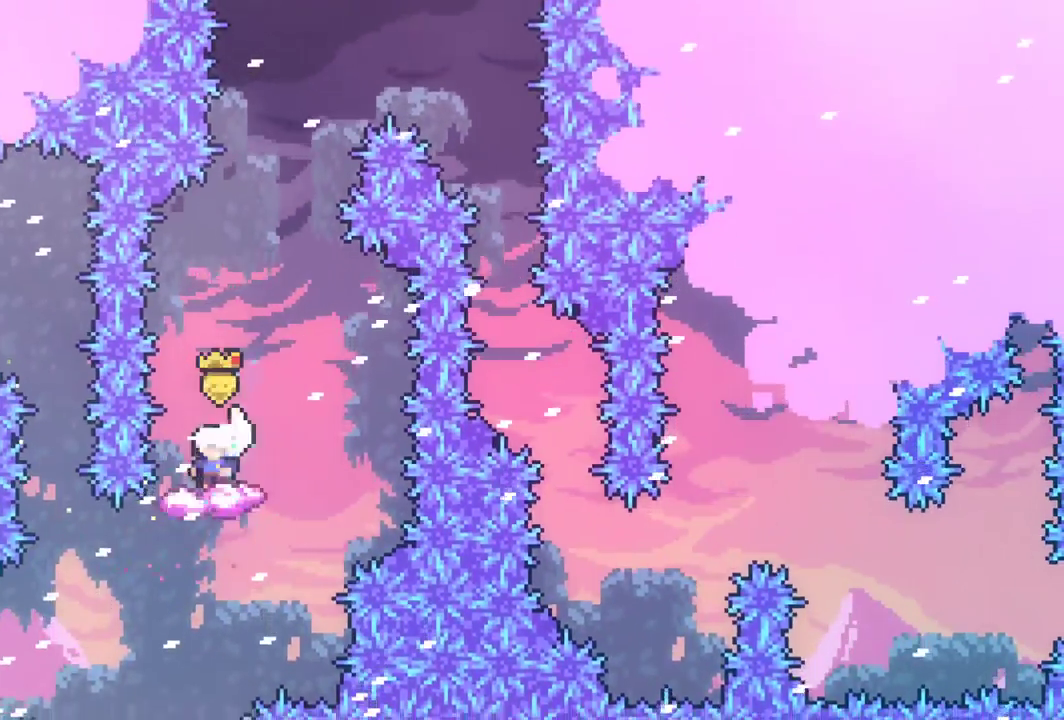
{"keys": ["jump", "right"], "events": [[267, "right", "down"], [317, "jump", "down"]]}
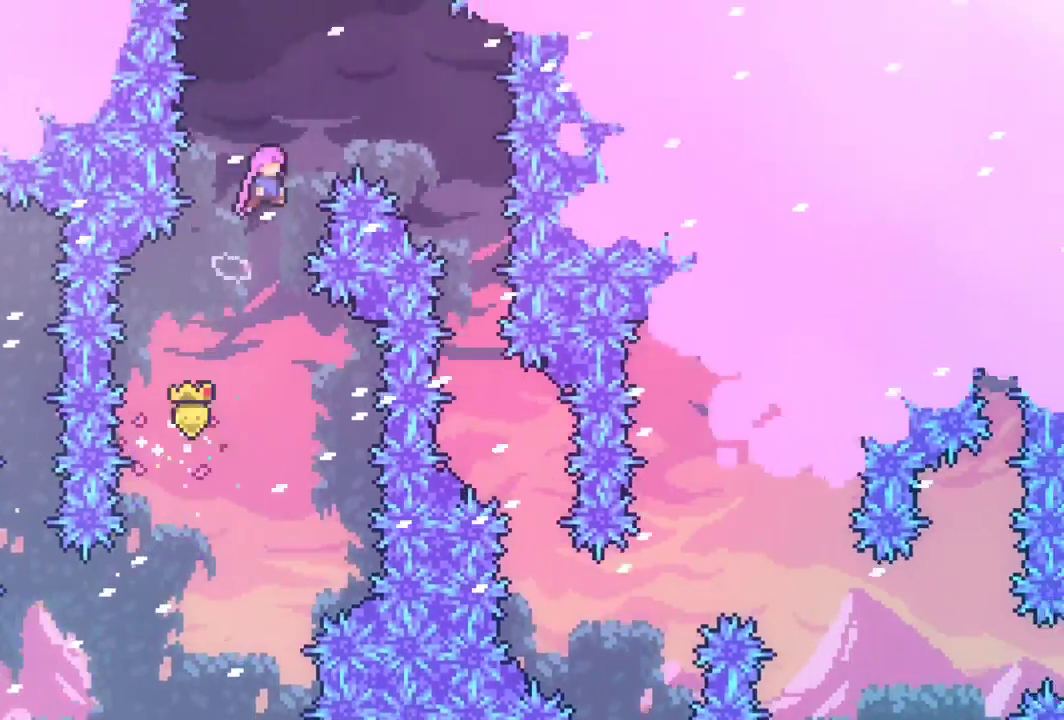
{"keys": ["right"], "events": [[467, "jump", "up"]]}
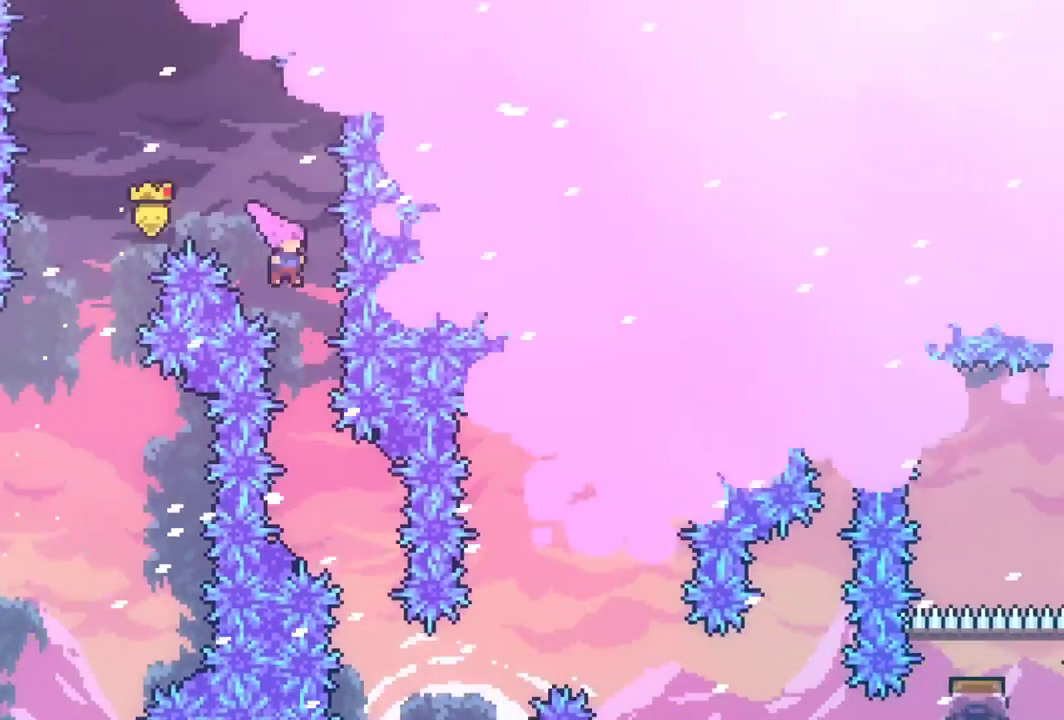
{"keys": [], "events": [[17, "right", "up"], [267, "right", "down"], [450, "right", "up"]]}
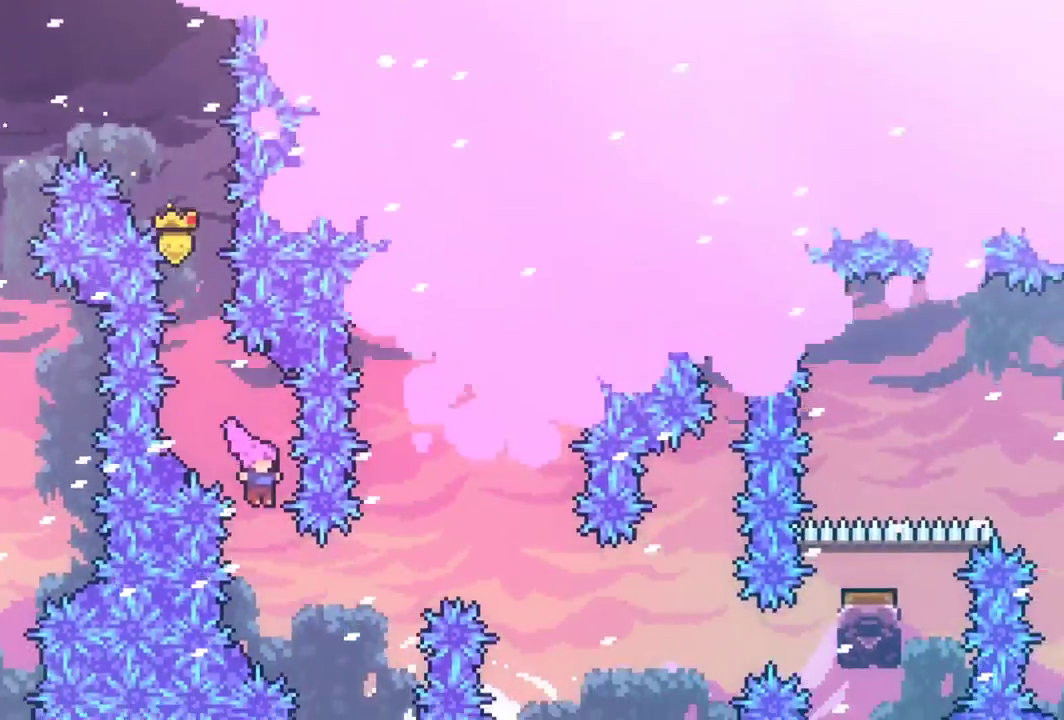
{"keys": ["grab", "right"], "events": [[33, "right", "down"], [83, "up", "down"], [267, "dash", "down"], [267, "grab", "down"], [500, "dash", "up"], [500, "up", "up"]]}
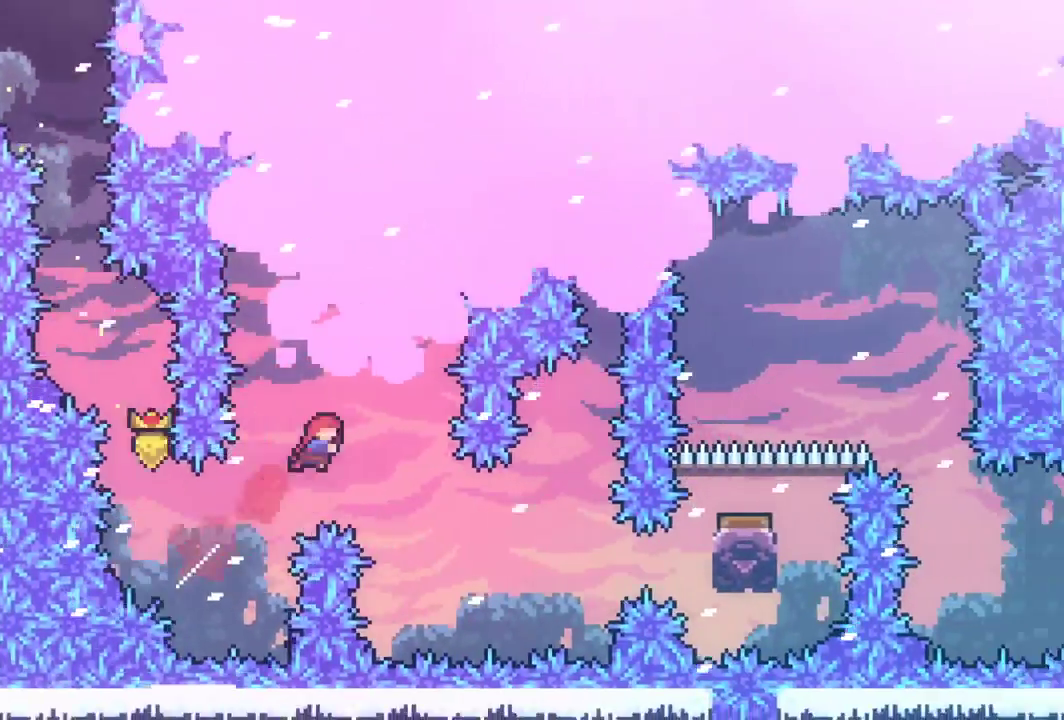
{"keys": ["dash", "grab", "right"], "events": [[483, "dash", "down"]]}
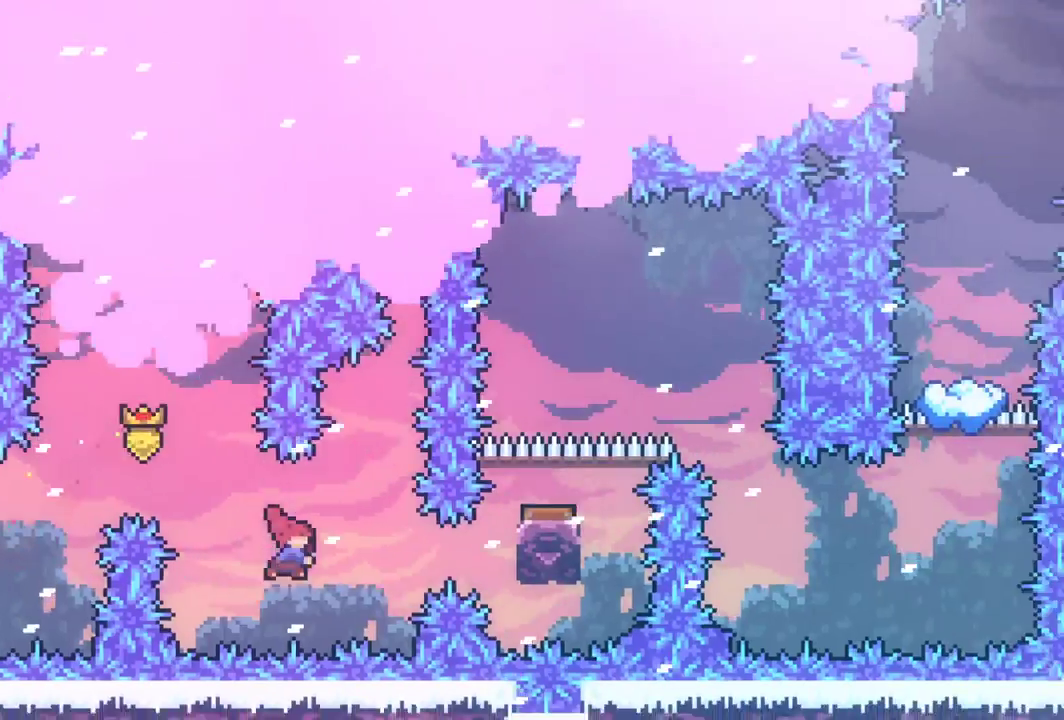
{"keys": ["grab", "right", "up"], "events": [[250, "dash", "up"], [283, "up", "down"]]}
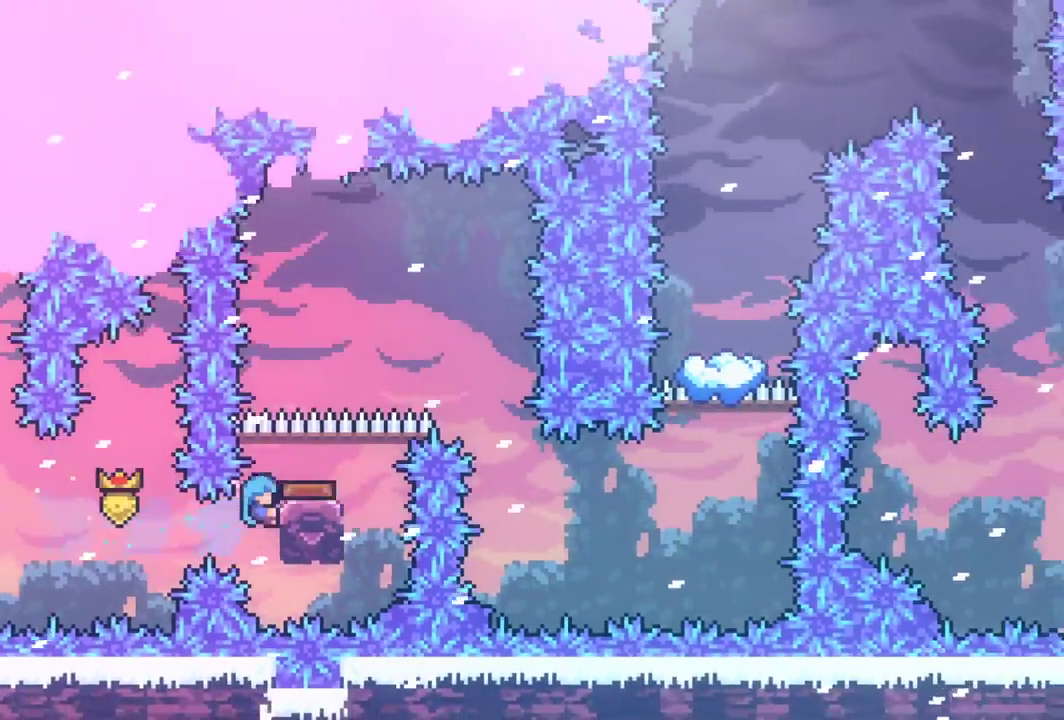
{"keys": ["right", "up"], "events": [[417, "grab", "up"]]}
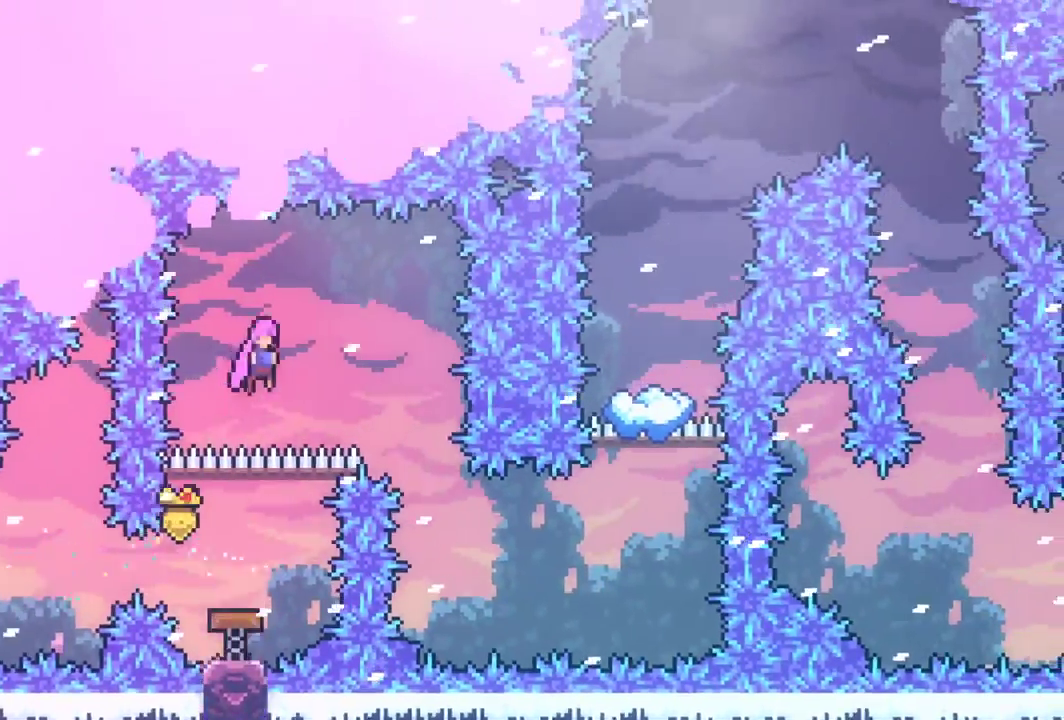
{"keys": [], "events": [[433, "right", "up"], [433, "up", "up"]]}
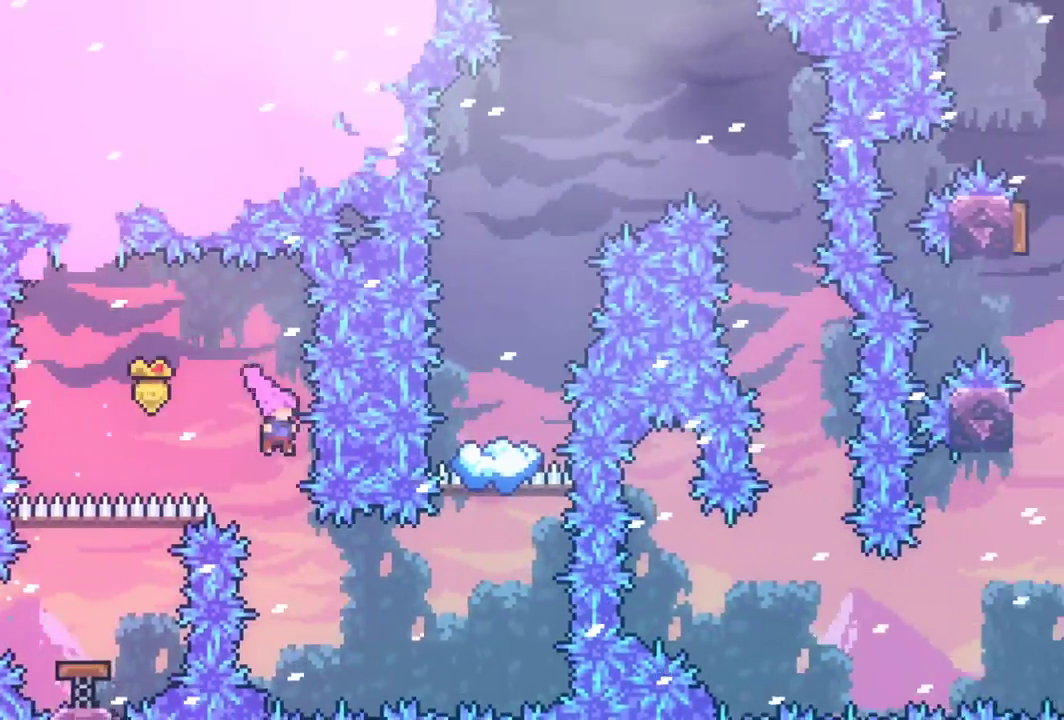
{"keys": ["right"], "events": [[217, "right", "down"], [250, "dash", "down"], [450, "dash", "up"]]}